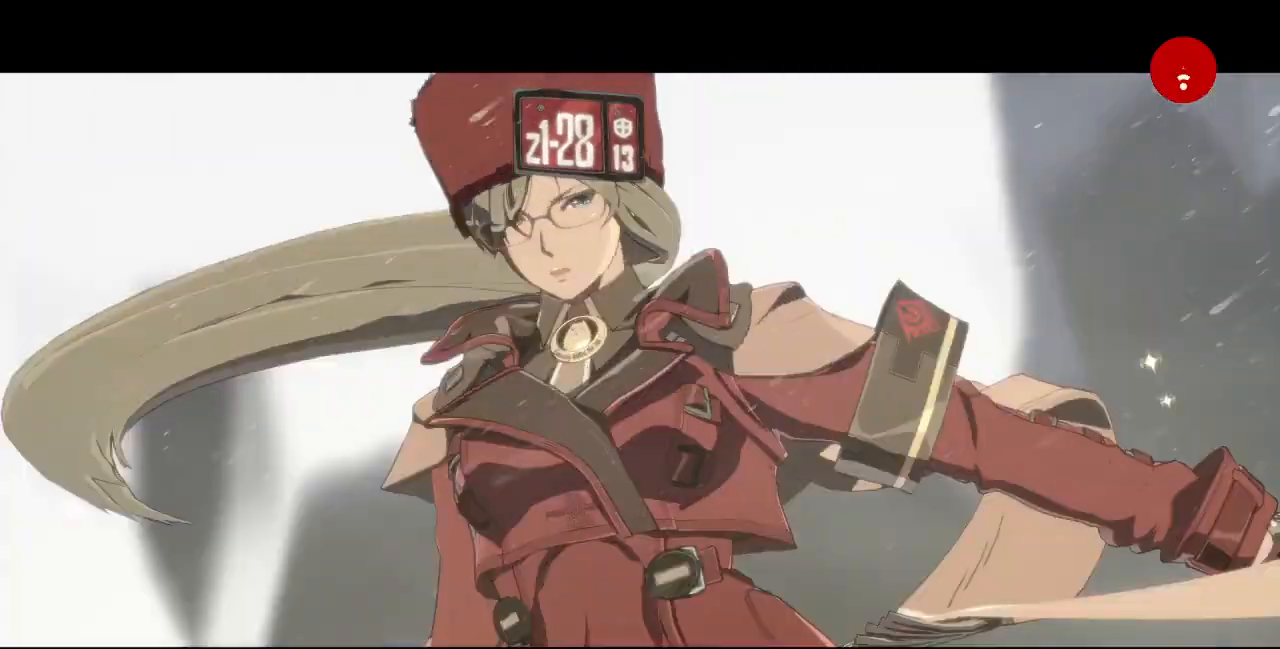
Gameplay with a controller (arcade stick); each line is a JSON object with the inputs held at the frame after it. "events" lists button and stick changes between this image and that frame as [ms after this image, input, new state], when the widget could be followed in between. Not read: L3 R3 SELECT START other_buttons.
{"buttons": ["CROSS"], "events": [[40, "CROSS", "down"], [120, "CROSS", "up"], [240, "CROSS", "down"], [320, "CROSS", "up"], [440, "CROSS", "down"]]}
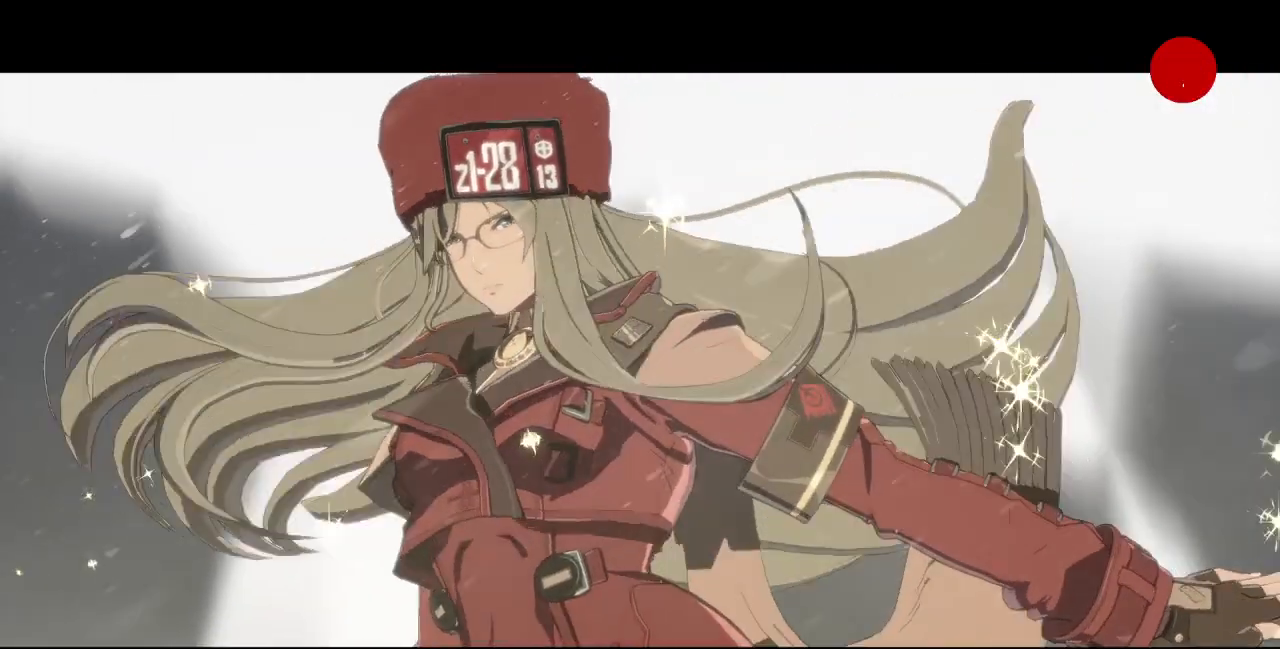
{"buttons": ["CROSS"], "events": [[40, "CROSS", "up"], [200, "CROSS", "down"], [280, "CROSS", "up"], [360, "CROSS", "down"], [440, "CROSS", "up"], [480, "CROSS", "down"]]}
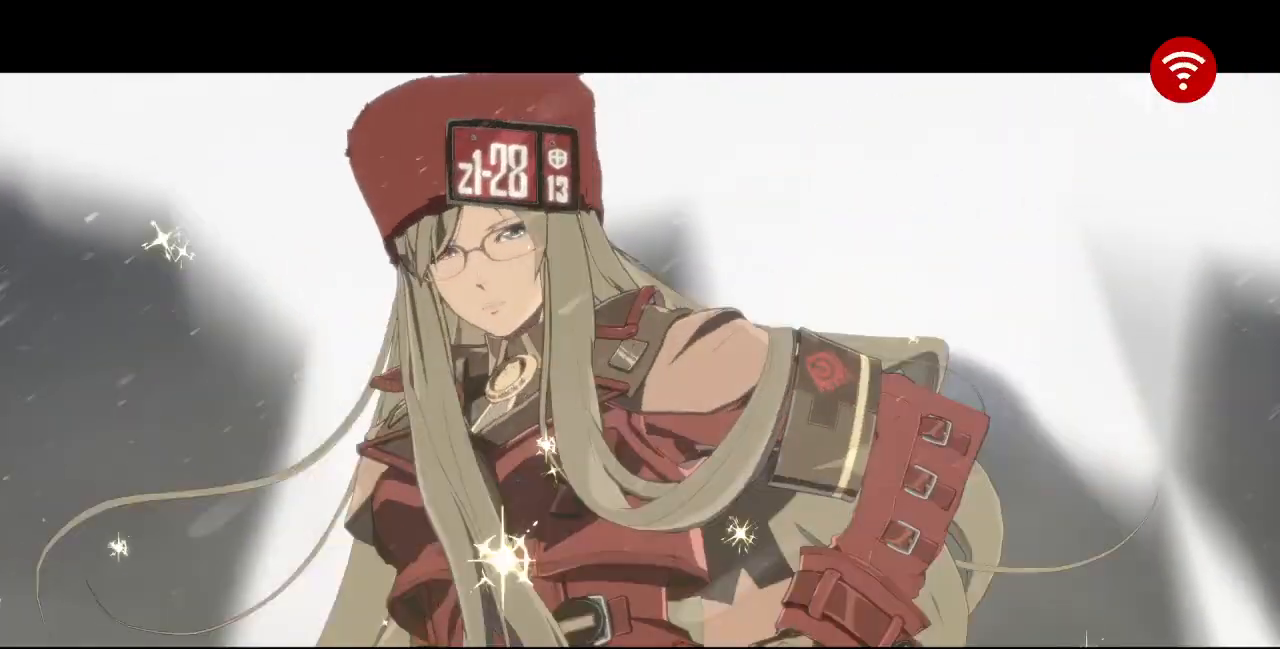
{"buttons": ["CROSS"], "events": [[40, "CROSS", "up"], [200, "CROSS", "down"], [400, "CROSS", "up"], [440, "CROSS", "down"]]}
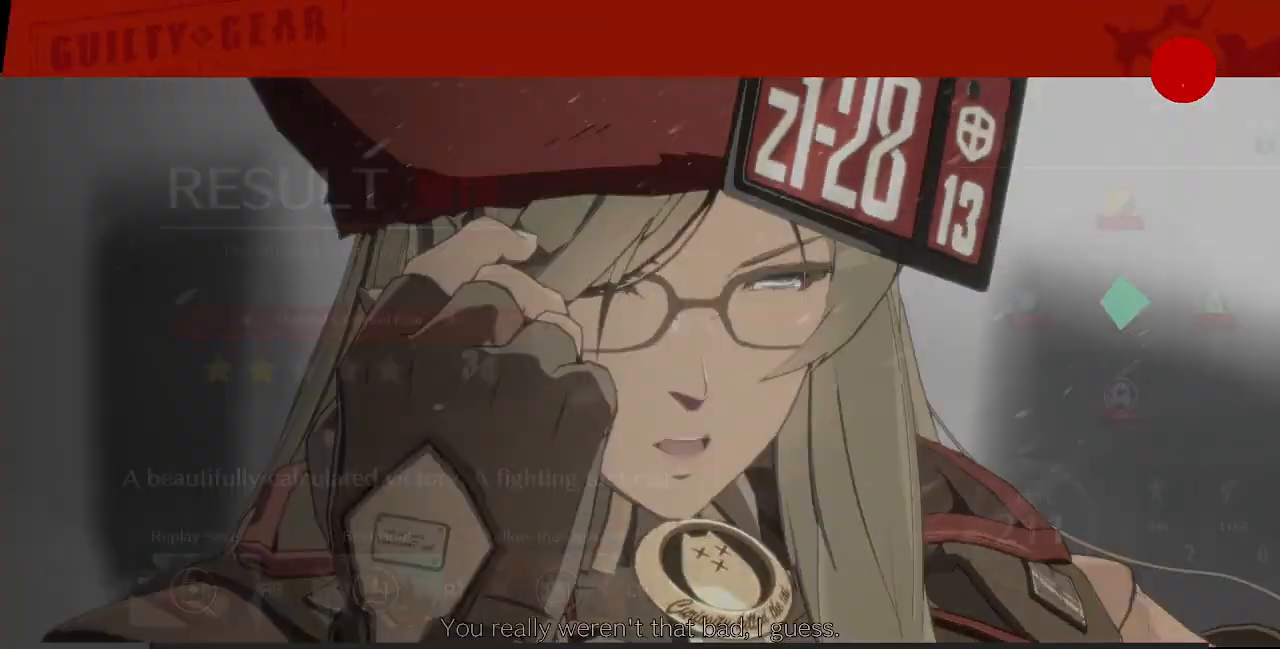
{"buttons": [], "events": [[40, "CROSS", "up"], [80, "CROSS", "down"], [240, "CROSS", "up"], [280, "CROSS", "down"], [400, "CROSS", "up"], [440, "CROSS", "down"], [480, "CROSS", "up"]]}
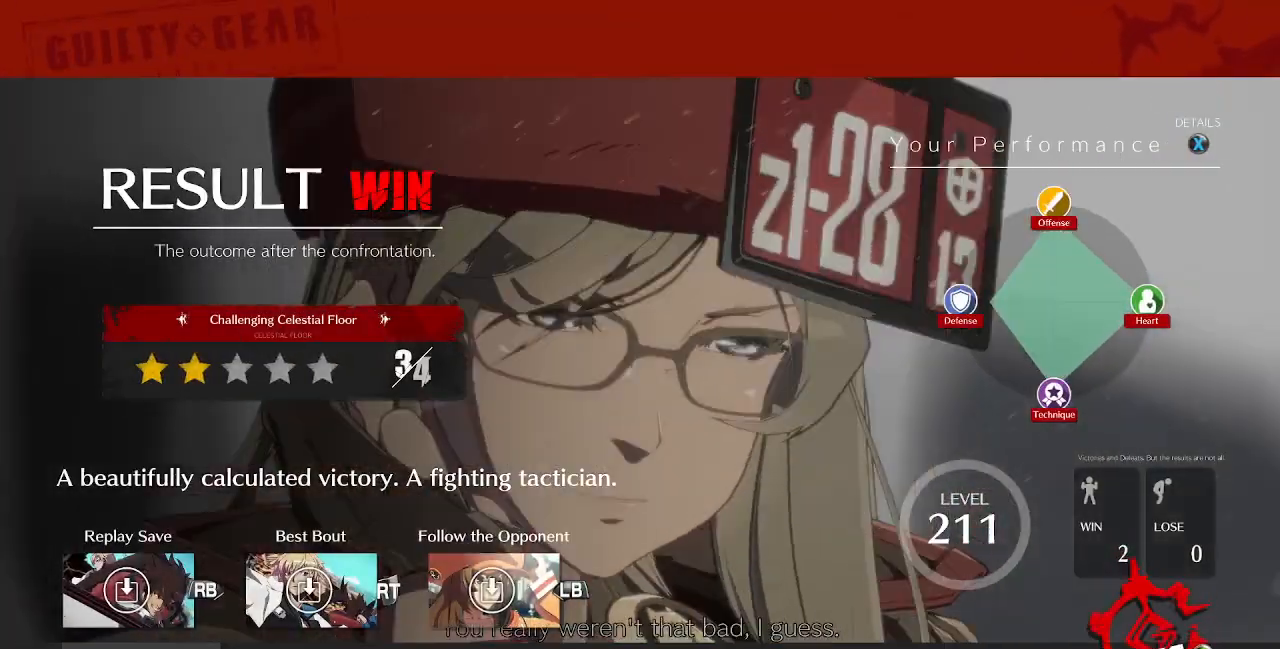
{"buttons": ["CROSS"], "events": [[40, "CROSS", "down"], [120, "CROSS", "up"], [200, "CROSS", "down"], [240, "CROSS", "up"], [280, "CROSS", "down"], [480, "CROSS", "up"], [520, "CROSS", "down"]]}
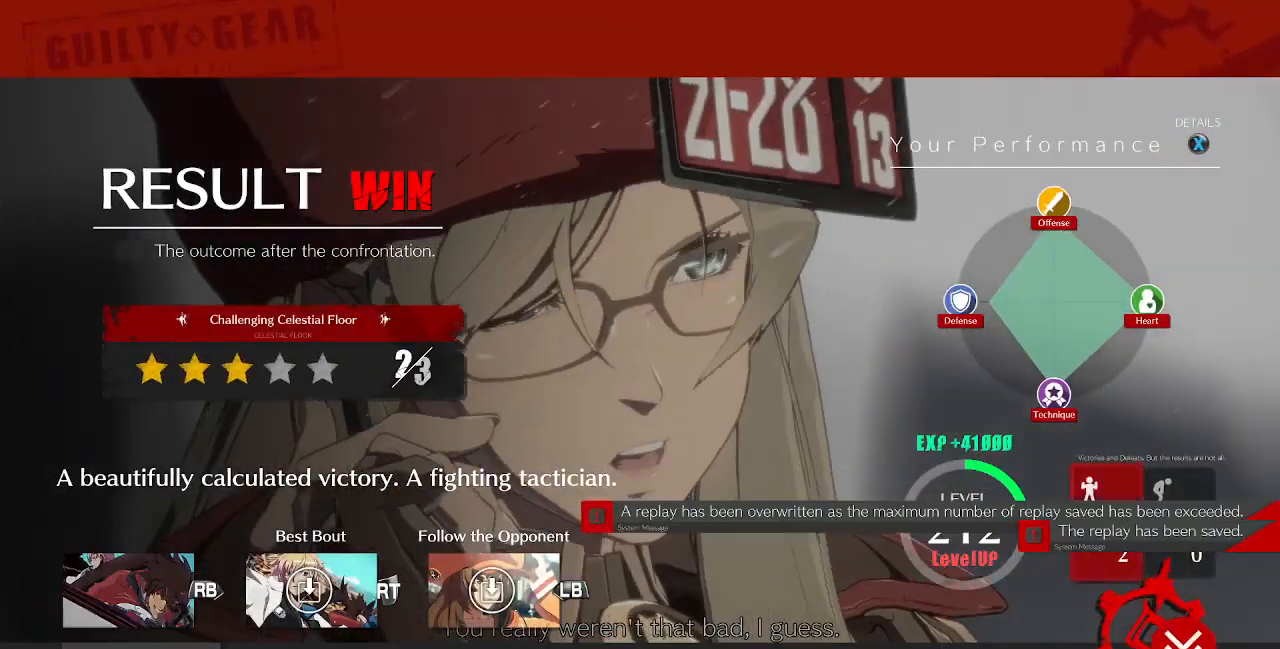
{"buttons": [], "events": [[80, "CROSS", "up"], [120, "CROSS", "down"], [200, "CROSS", "up"], [240, "CROSS", "down"], [400, "CROSS", "up"], [440, "CROSS", "down"], [480, "CROSS", "up"]]}
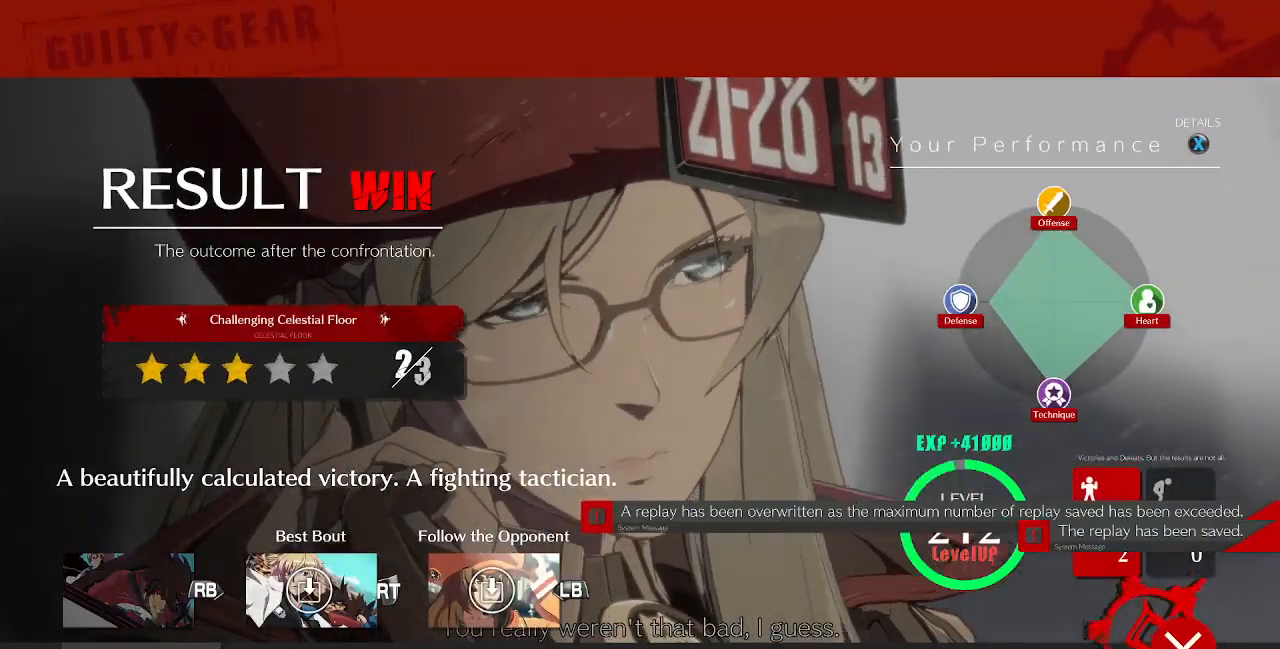
{"buttons": [], "events": [[40, "CROSS", "down"], [320, "CROSS", "up"], [400, "CROSS", "down"], [520, "CROSS", "up"]]}
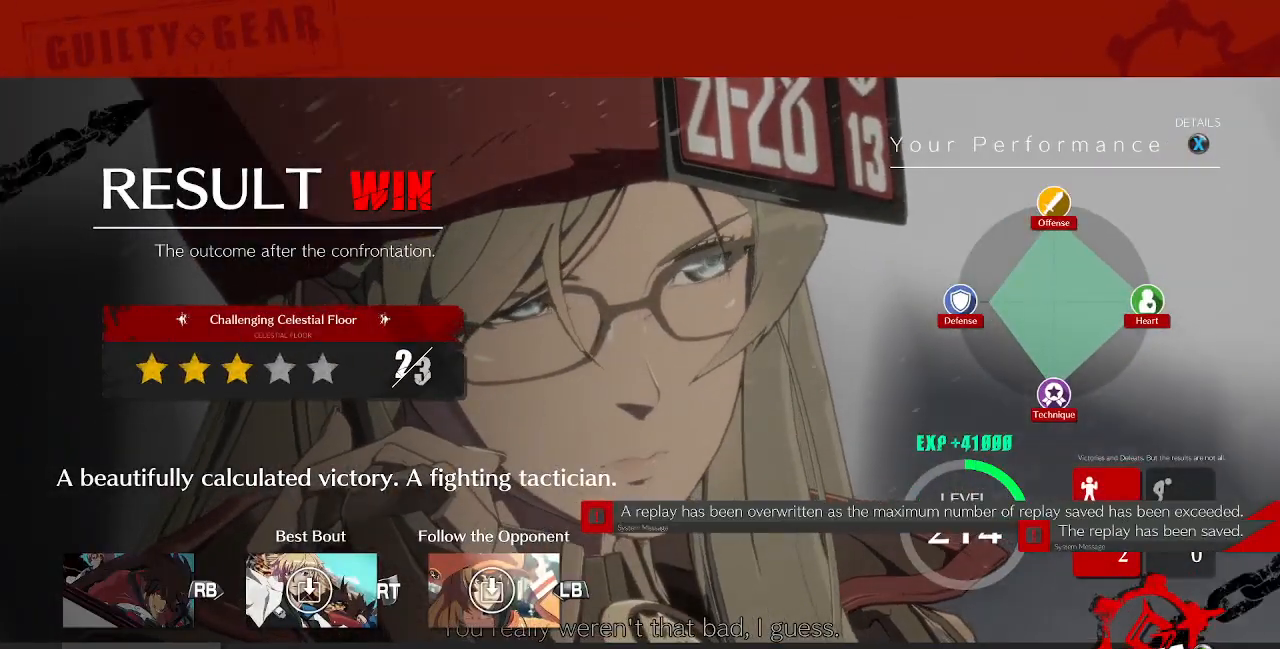
{"buttons": ["CROSS"], "events": [[40, "CROSS", "down"], [80, "CROSS", "up"], [120, "CROSS", "down"], [240, "CROSS", "up"], [320, "CROSS", "down"], [440, "CROSS", "up"], [480, "CROSS", "down"]]}
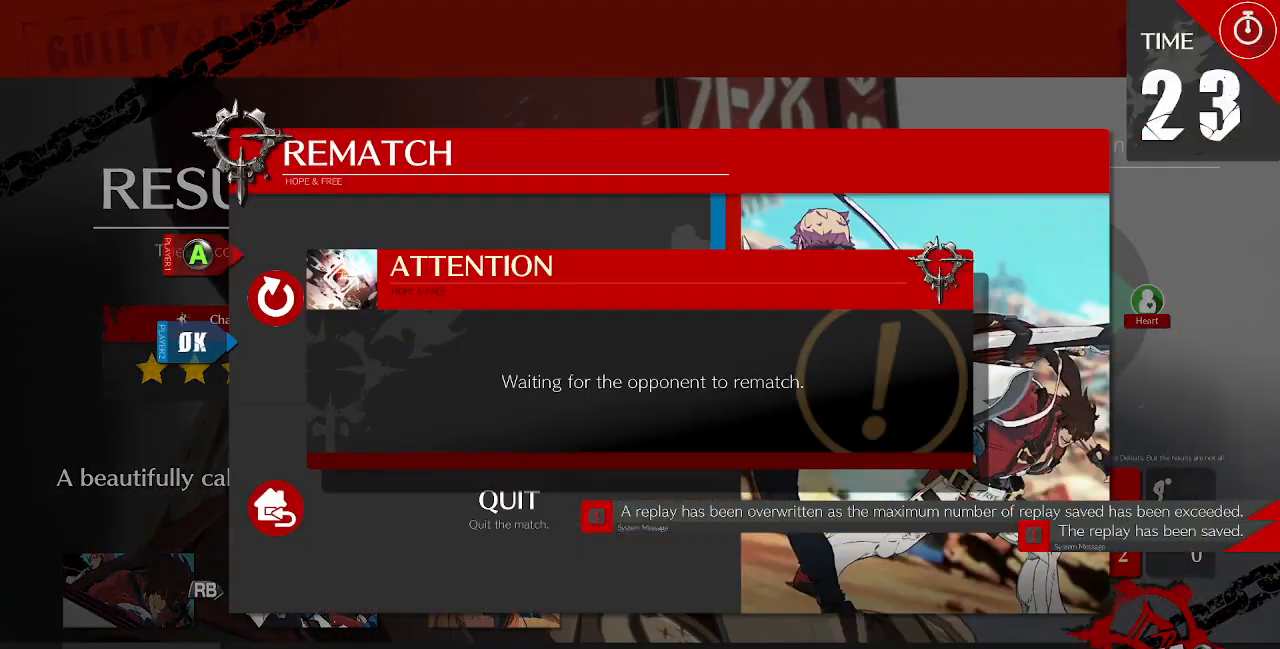
{"buttons": ["CROSS"], "events": [[440, "CROSS", "up"], [520, "CROSS", "down"]]}
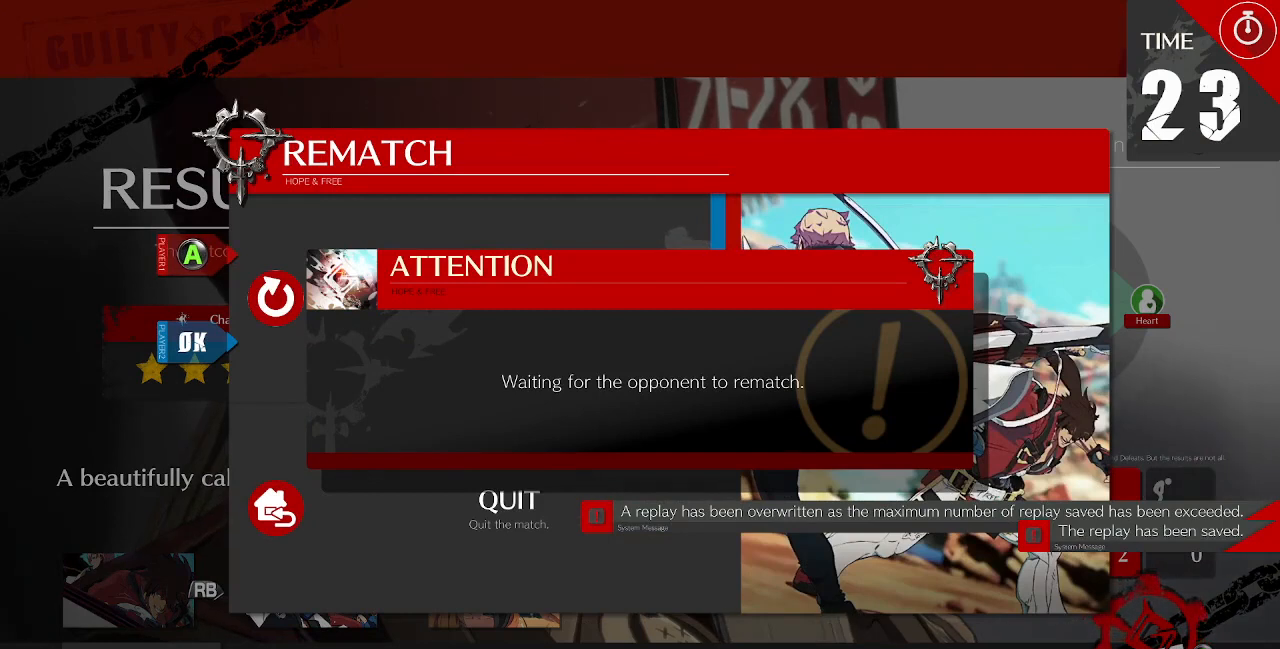
{"buttons": ["CROSS"], "events": [[440, "CROSS", "up"], [480, "CROSS", "down"]]}
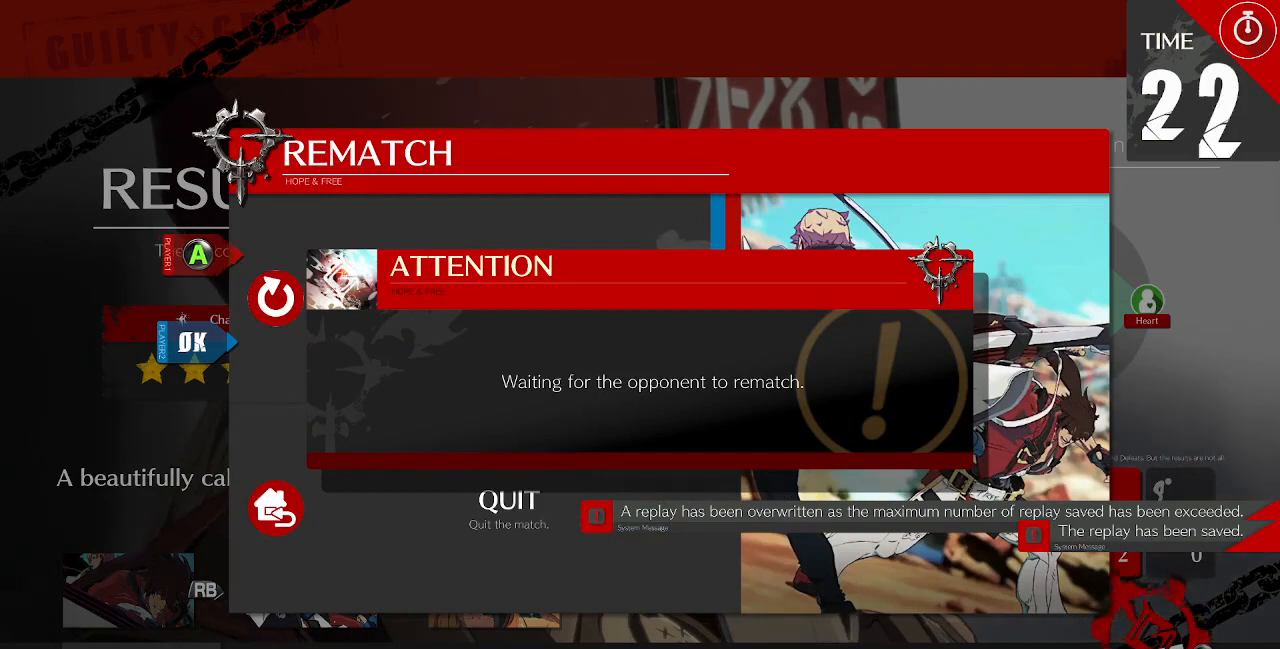
{"buttons": ["CROSS"], "events": [[40, "CROSS", "up"], [120, "CROSS", "down"], [200, "CROSS", "up"], [240, "CROSS", "down"], [320, "CROSS", "up"], [400, "CROSS", "down"], [480, "CROSS", "up"], [520, "CROSS", "down"]]}
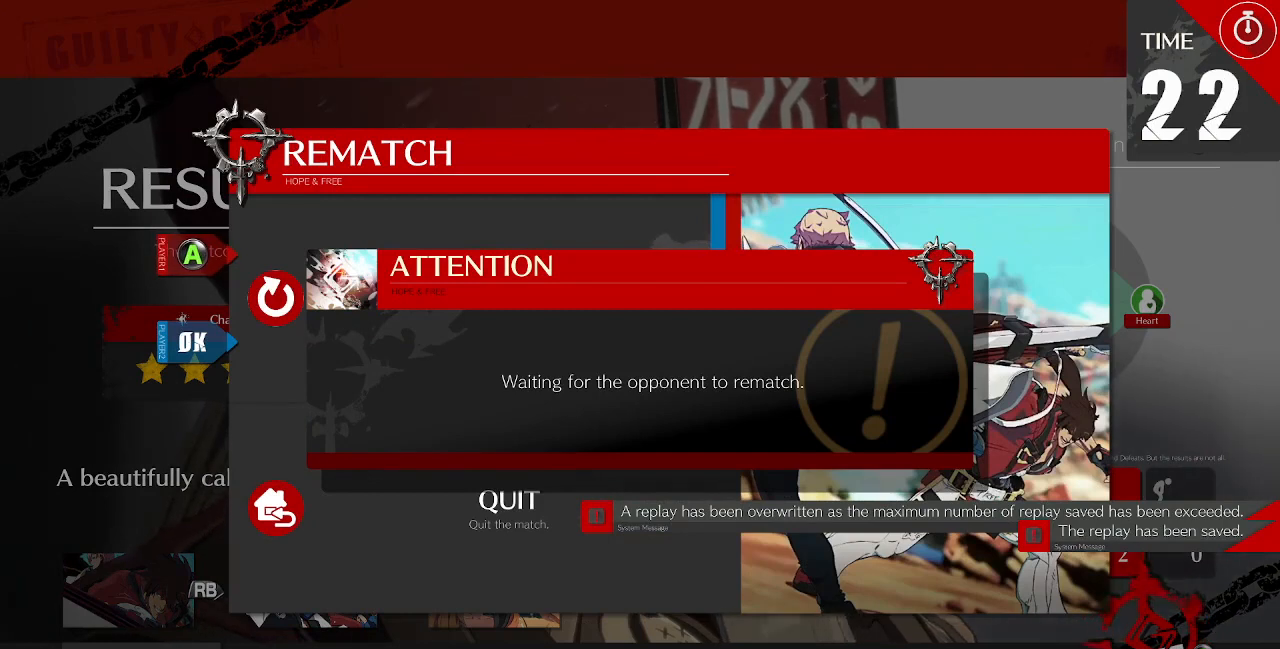
{"buttons": ["CROSS"], "events": [[80, "CROSS", "up"], [120, "CROSS", "down"], [240, "CROSS", "up"], [280, "CROSS", "down"], [360, "CROSS", "up"], [400, "CROSS", "down"]]}
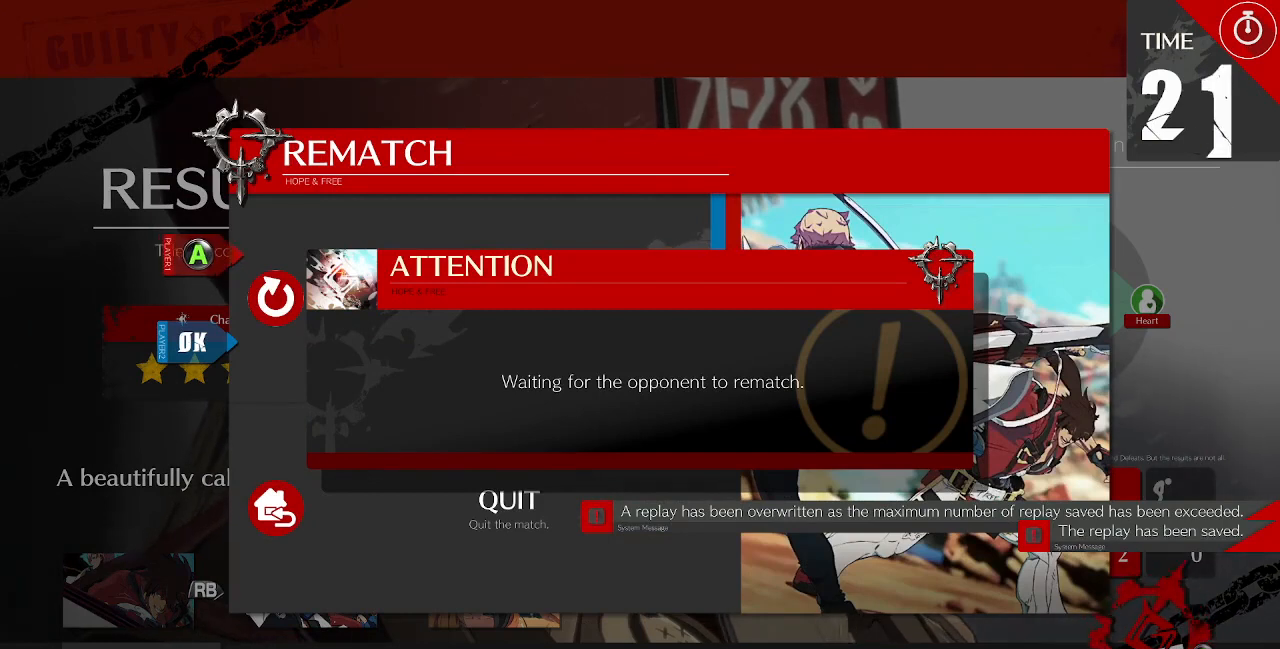
{"buttons": [], "events": [[280, "CROSS", "up"], [320, "CROSS", "down"], [400, "CROSS", "up"]]}
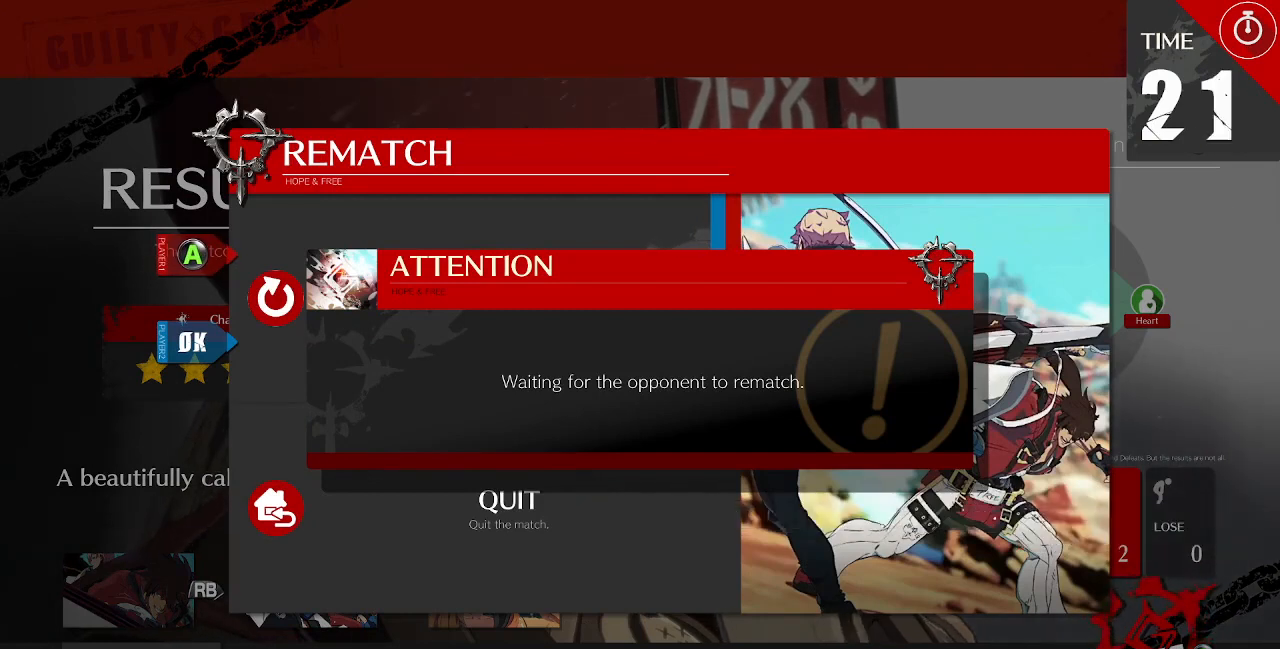
{"buttons": ["CROSS"], "events": [[240, "CROSS", "down"], [400, "CROSS", "up"], [480, "CROSS", "down"]]}
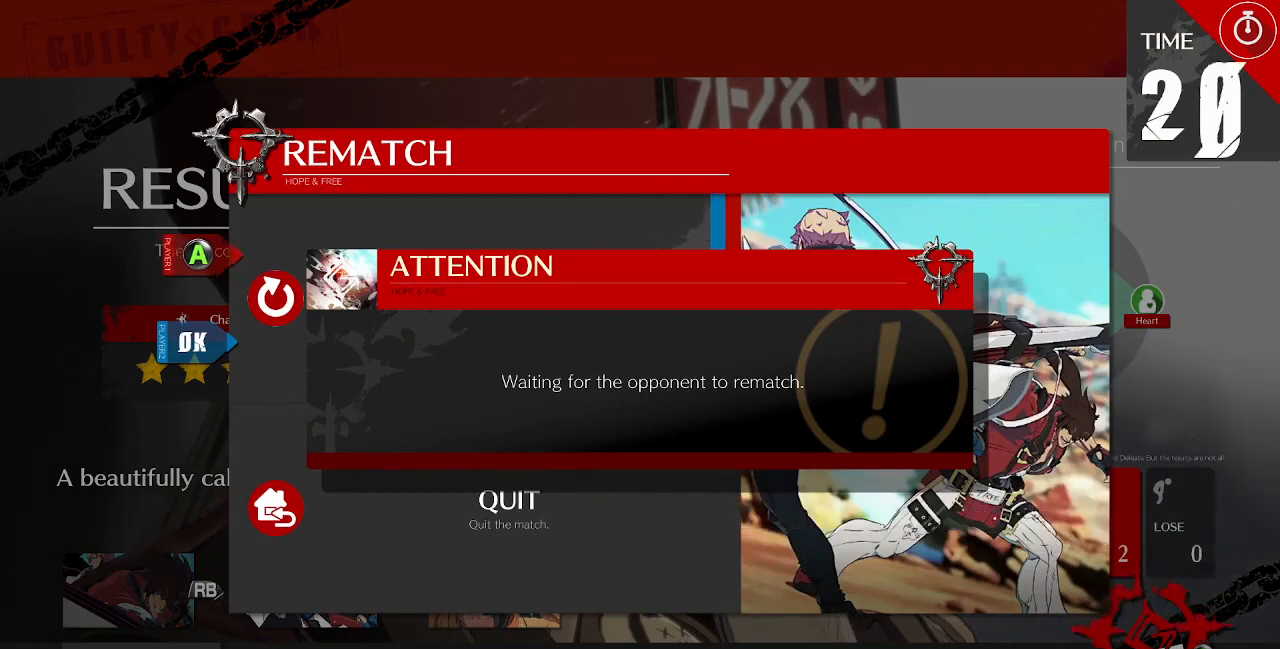
{"buttons": ["CROSS"], "events": [[200, "CROSS", "up"], [320, "CROSS", "down"], [400, "CROSS", "up"], [440, "CROSS", "down"]]}
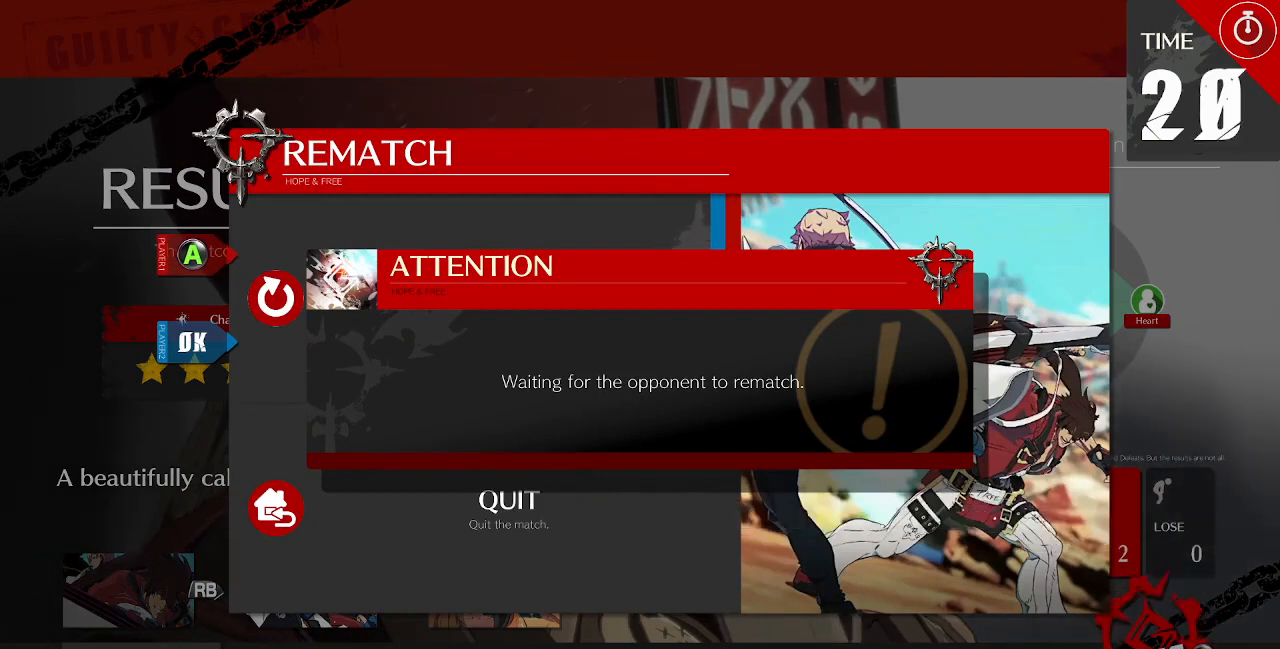
{"buttons": [], "events": [[40, "CROSS", "up"], [80, "CROSS", "down"], [160, "CROSS", "up"]]}
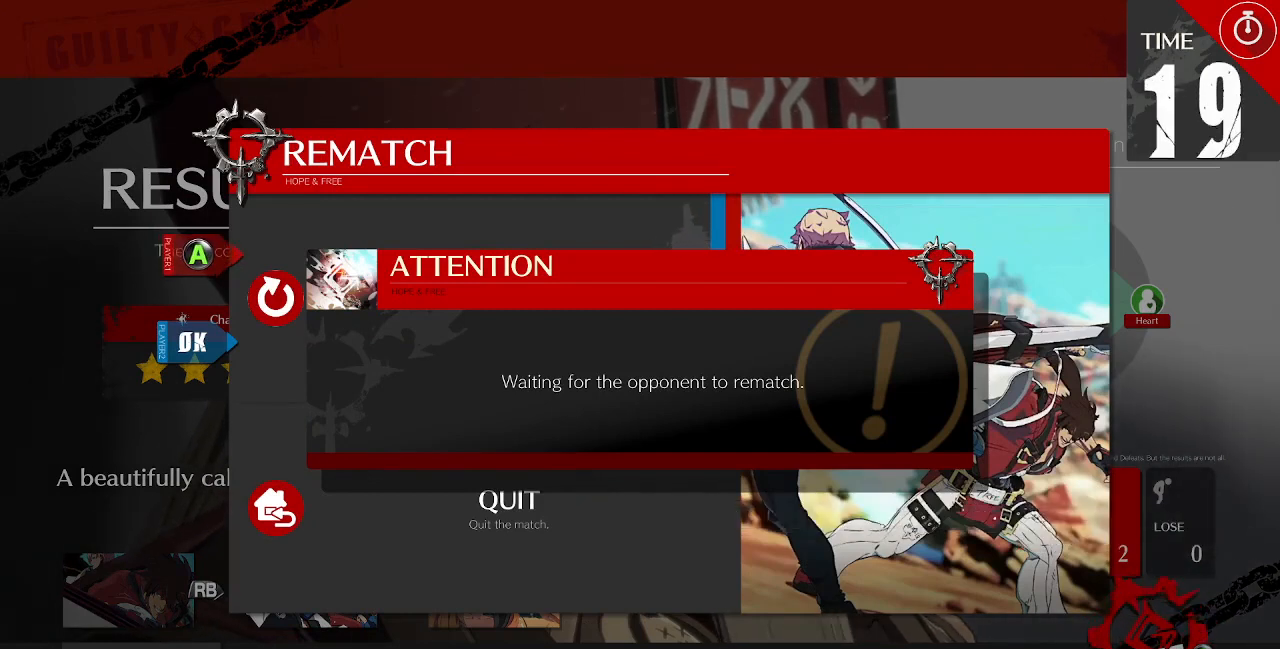
{"buttons": [], "events": []}
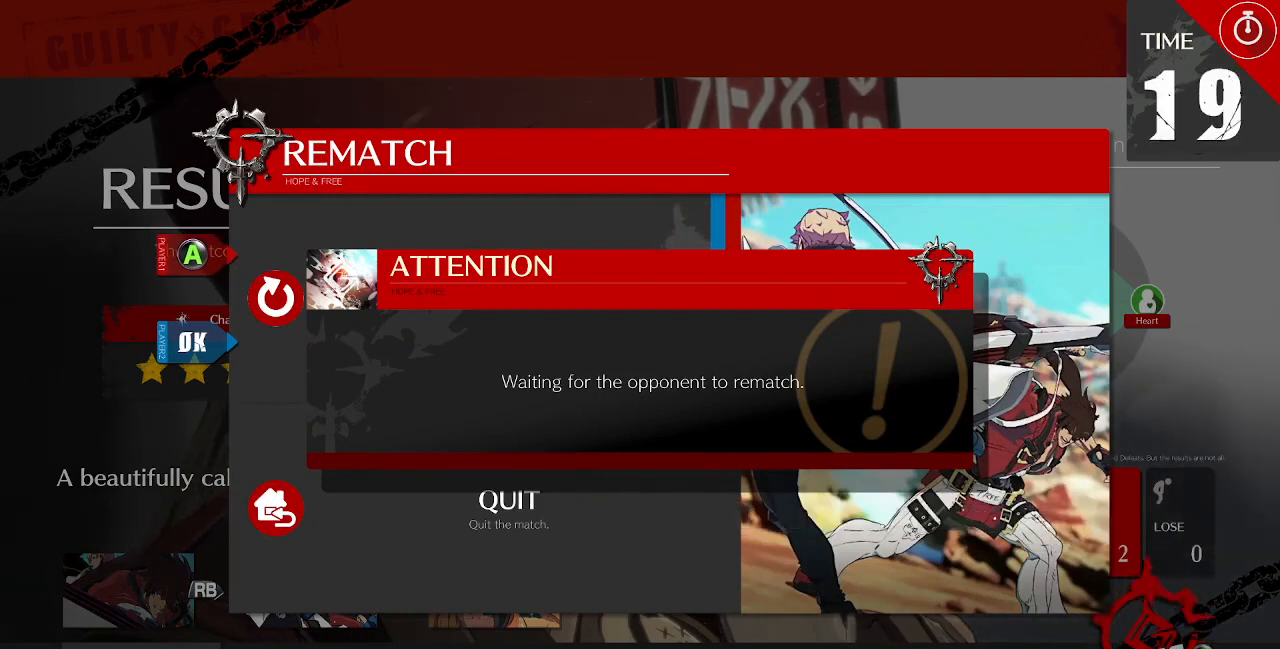
{"buttons": [], "events": []}
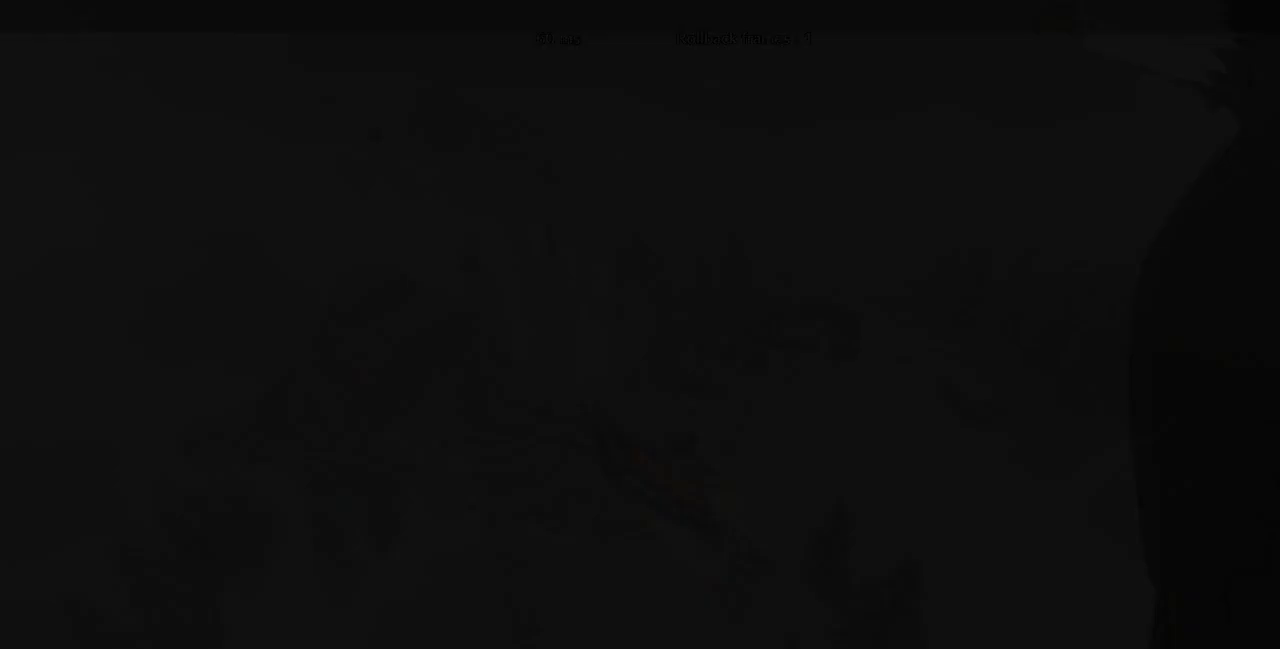
{"buttons": [], "events": []}
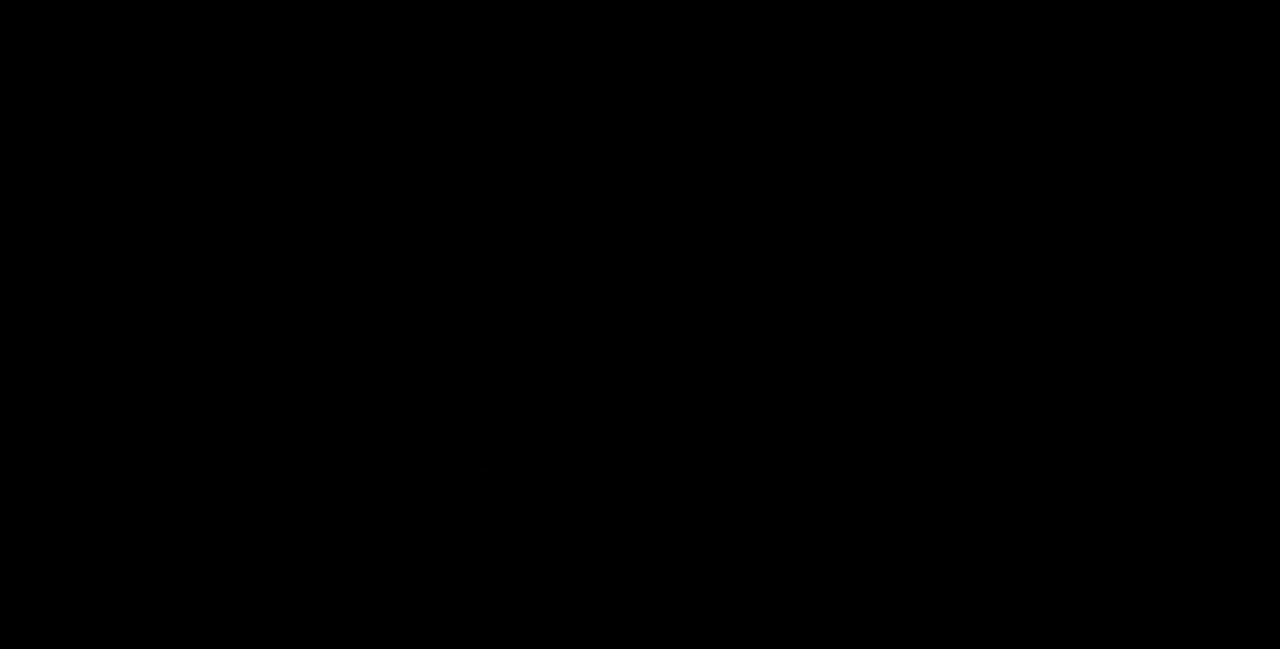
{"buttons": ["DPAD_DOWN", "DPAD_LEFT"], "events": [[280, "DPAD_UP", "down"], [440, "DPAD_UP", "up"], [480, "DPAD_DOWN", "down"], [480, "DPAD_LEFT", "down"]]}
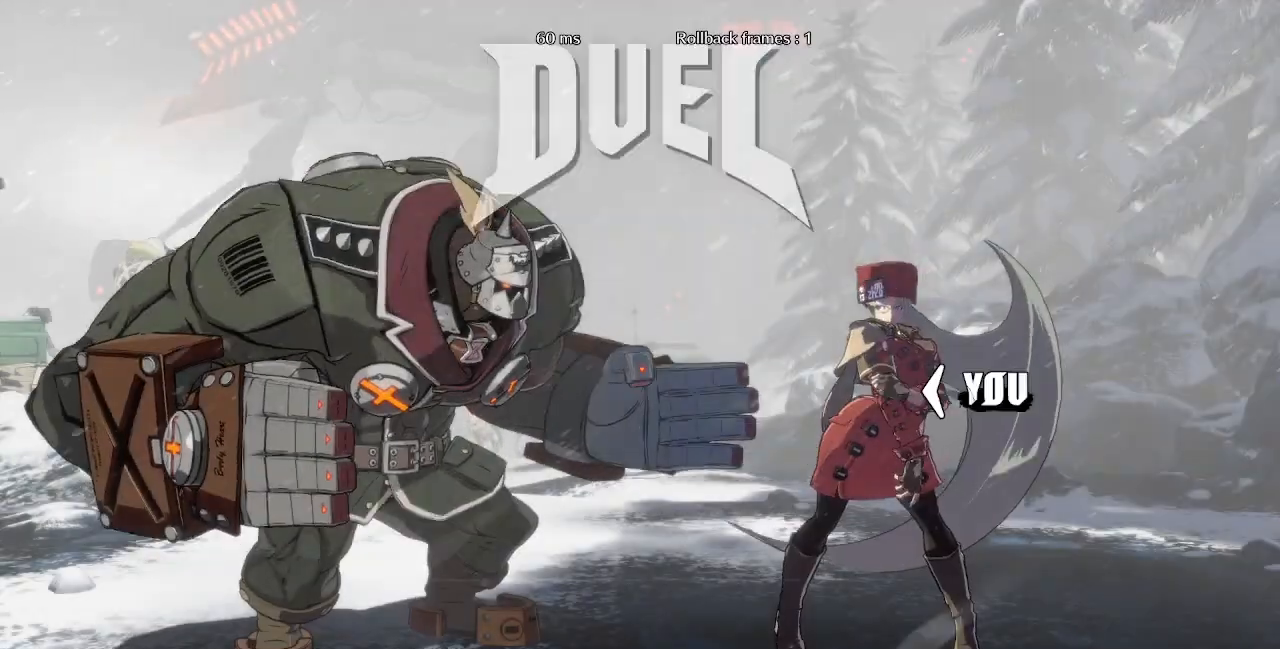
{"buttons": ["DPAD_UP", "DPAD_RIGHT"]}
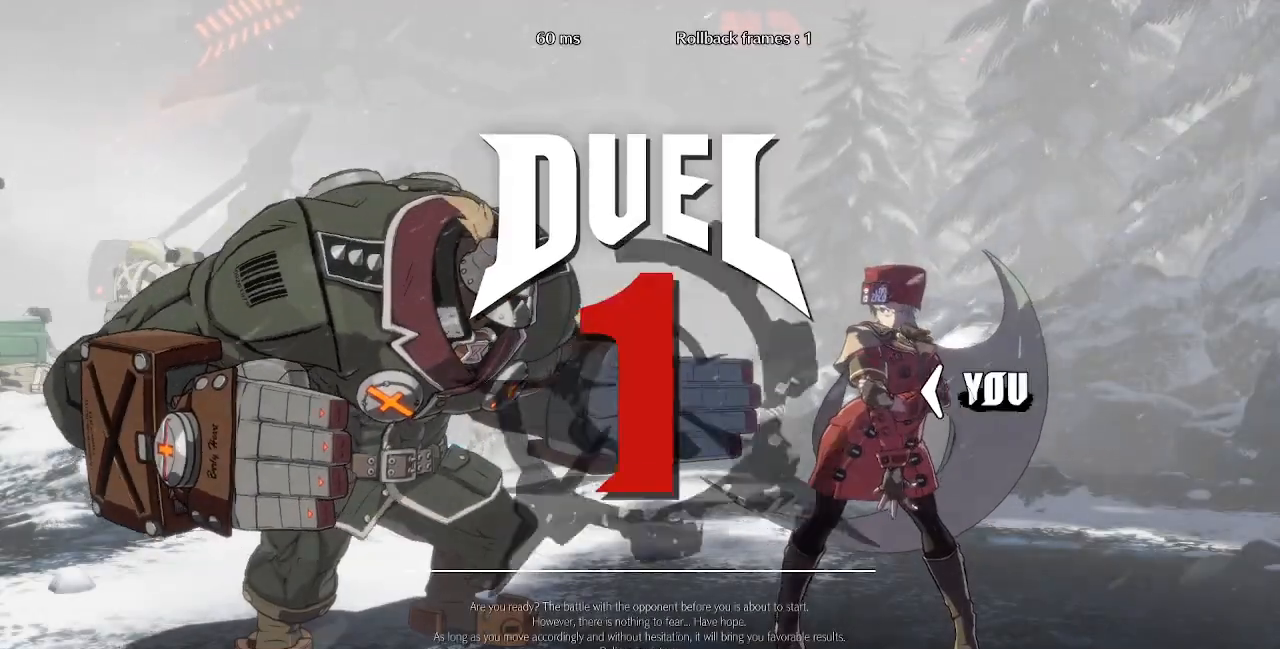
{"buttons": ["DPAD_LEFT"]}
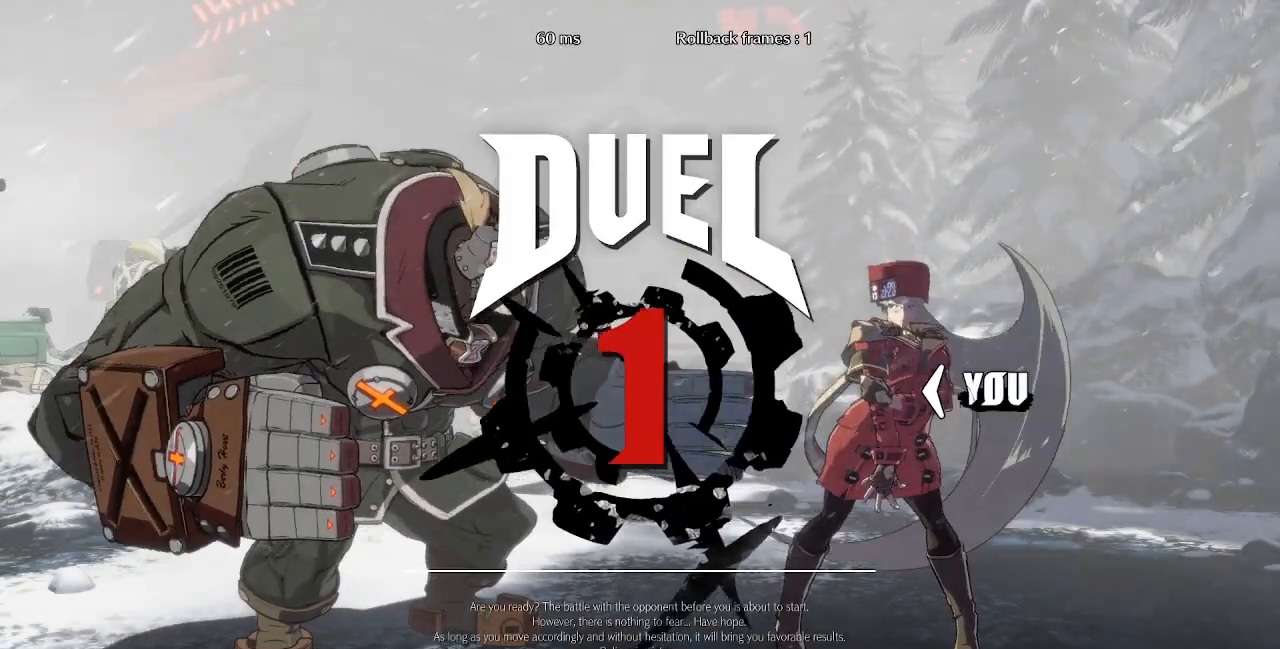
{"buttons": [], "events": [[80, "DPAD_DOWN", "down"], [120, "DPAD_LEFT", "up"], [200, "DPAD_DOWN", "up"], [200, "DPAD_UP", "down"], [320, "DPAD_LEFT", "down"], [440, "DPAD_LEFT", "up"], [520, "DPAD_UP", "up"]]}
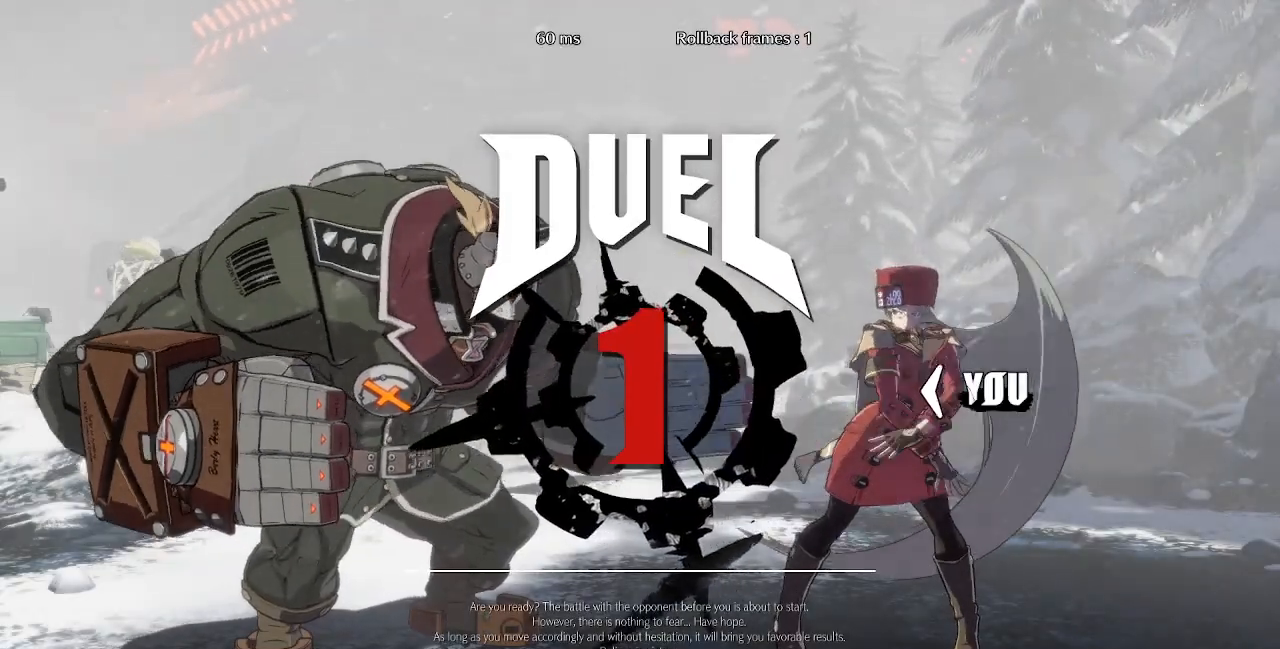
{"buttons": ["DPAD_RIGHT"], "events": [[80, "DPAD_DOWN", "down"], [80, "DPAD_LEFT", "down"], [160, "DPAD_LEFT", "up"], [280, "DPAD_DOWN", "up"], [360, "DPAD_LEFT", "down"], [480, "DPAD_LEFT", "up"], [480, "DPAD_RIGHT", "down"]]}
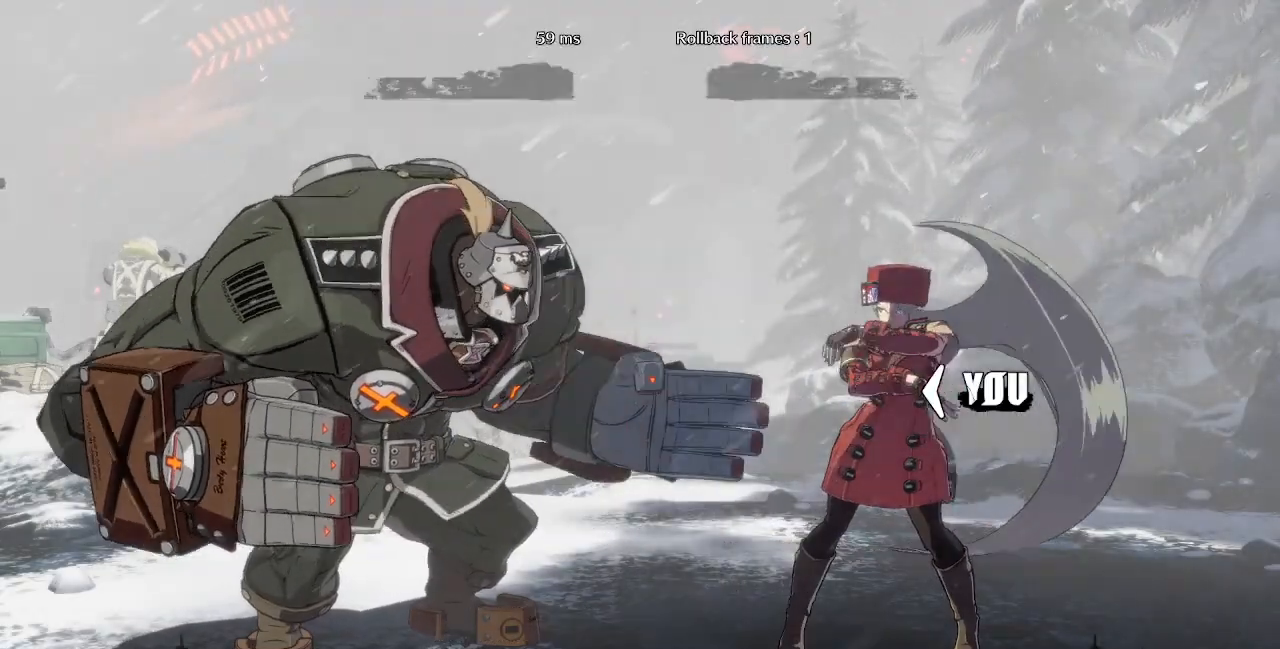
{"buttons": ["DPAD_RIGHT"], "events": []}
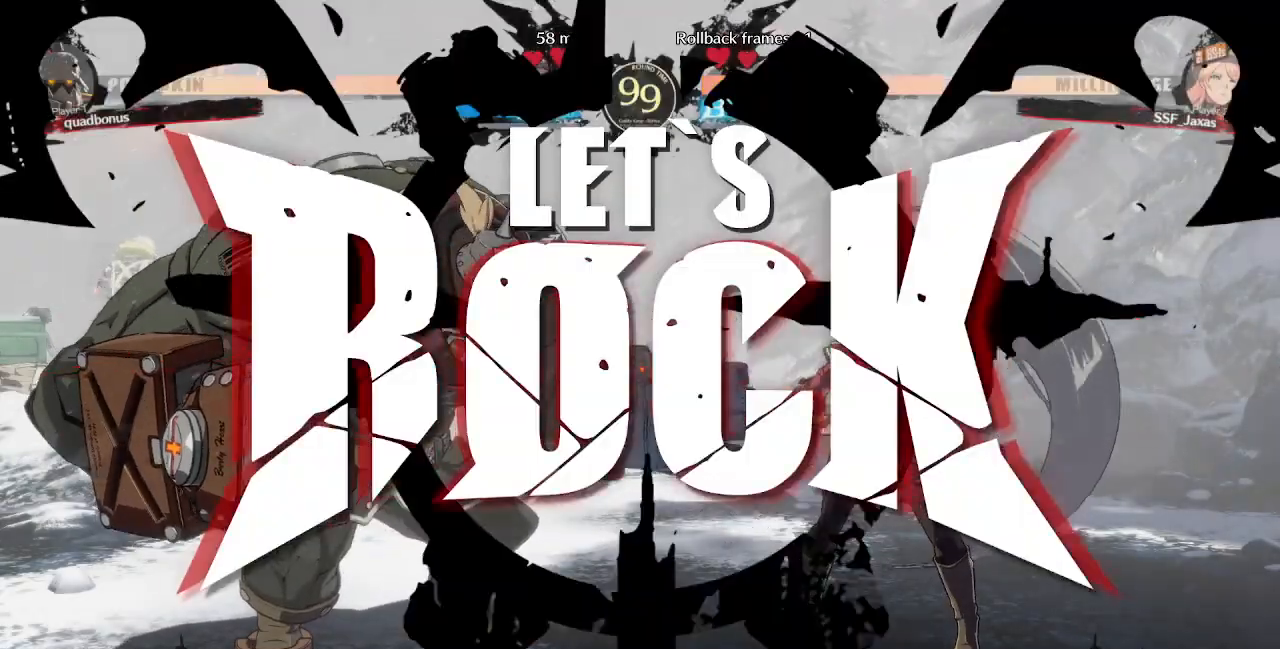
{"buttons": ["DPAD_UP", "DPAD_RIGHT"], "events": [[480, "DPAD_UP", "down"]]}
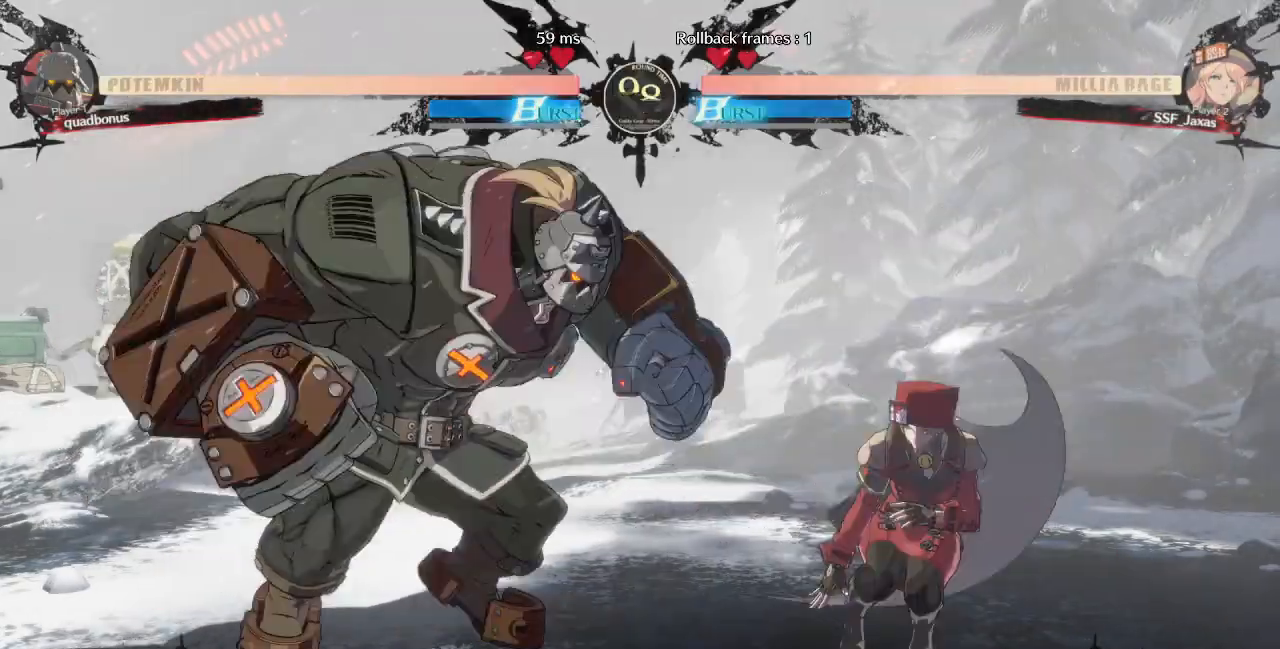
{"buttons": [], "events": [[120, "DPAD_UP", "up"], [520, "DPAD_RIGHT", "up"]]}
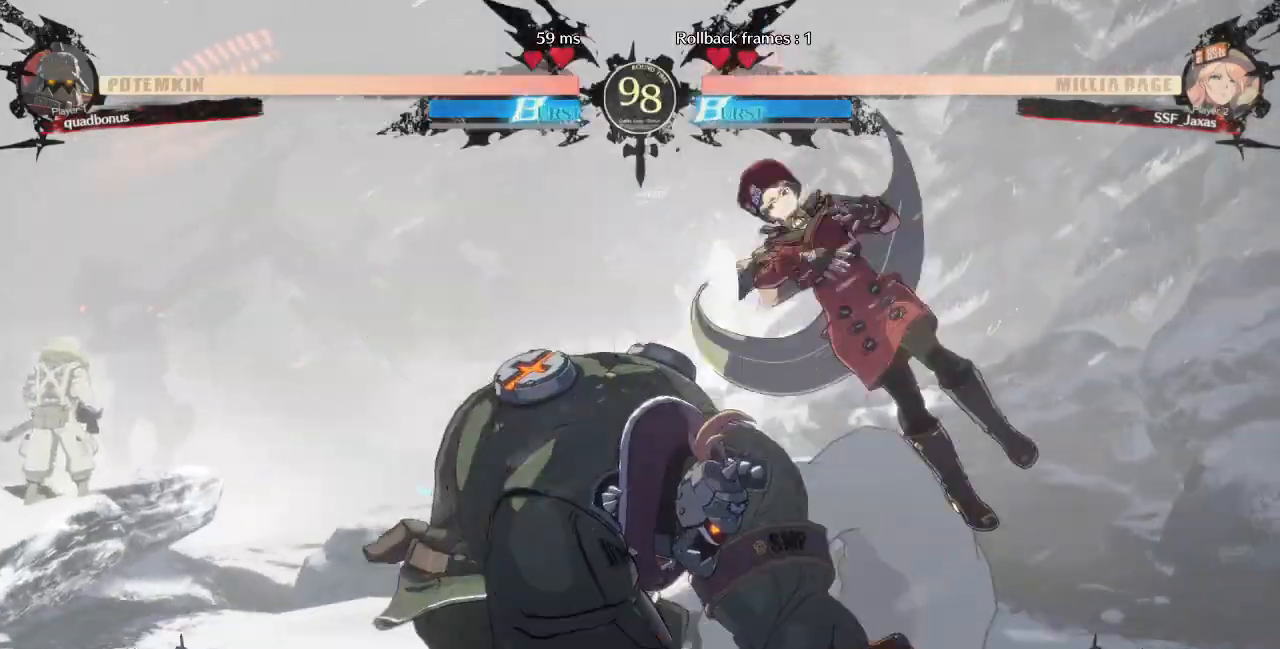
{"buttons": [], "events": [[40, "L1", "down"], [120, "L1", "up"], [320, "R1", "down"], [480, "R1", "up"]]}
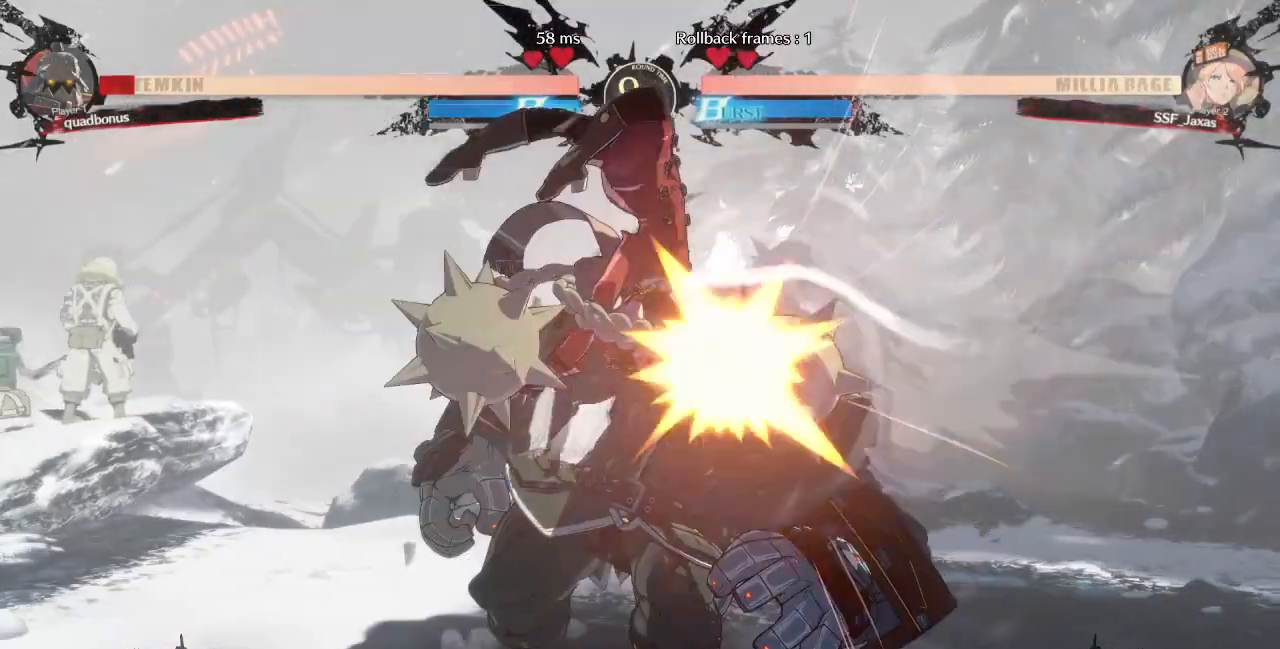
{"buttons": ["TRIANGLE"], "events": [[320, "DPAD_RIGHT", "down"], [520, "DPAD_RIGHT", "up"], [520, "TRIANGLE", "down"]]}
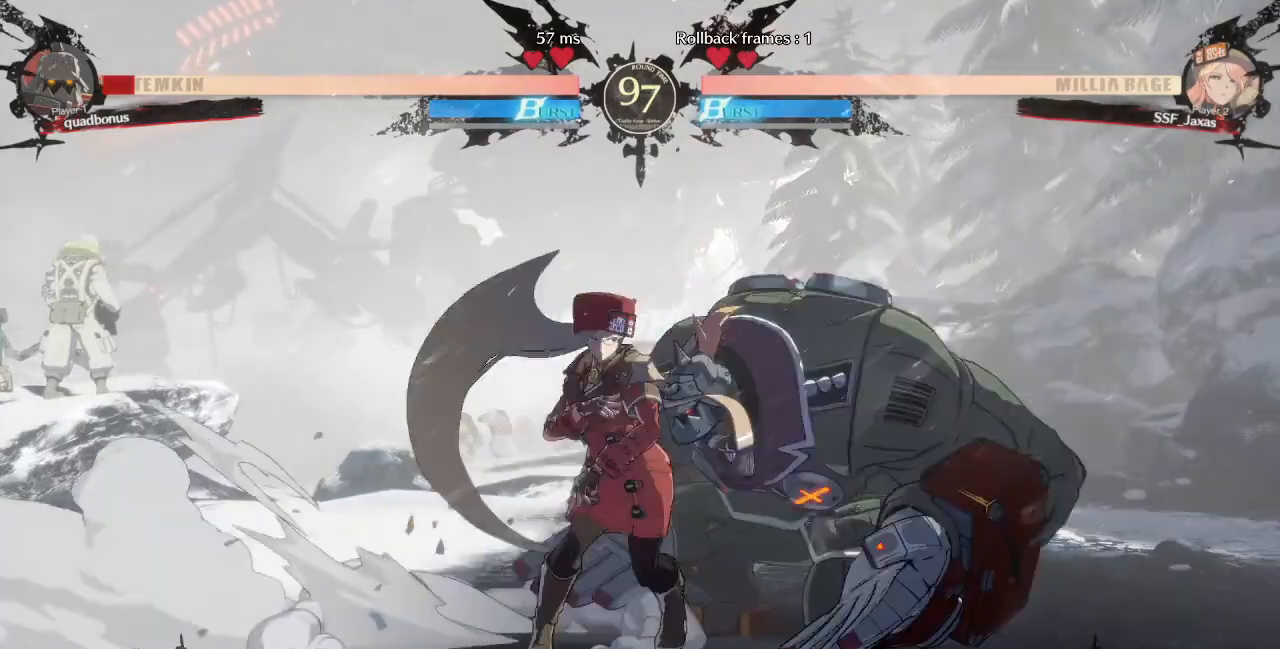
{"buttons": [], "events": [[80, "TRIANGLE", "up"]]}
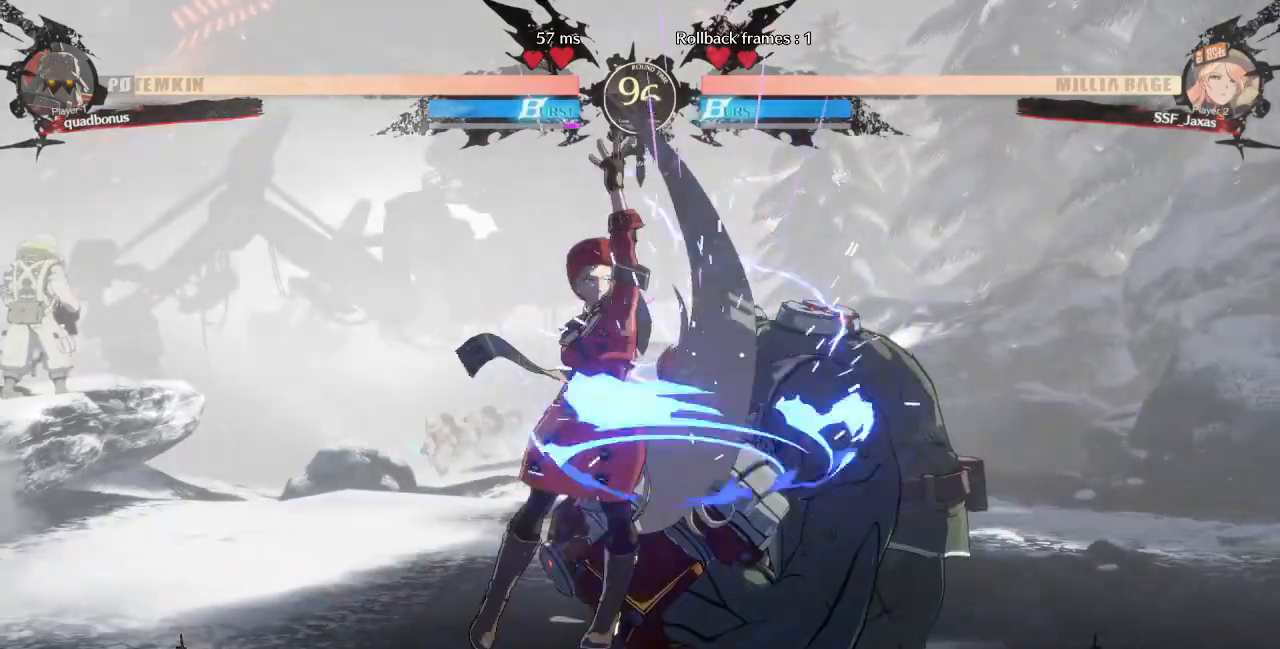
{"buttons": ["R1", "DPAD_LEFT"], "events": [[120, "DPAD_RIGHT", "down"], [120, "DPAD_UP", "down"], [200, "DPAD_RIGHT", "up"], [240, "DPAD_UP", "up"], [240, "L1", "down"], [320, "L1", "up"], [400, "DPAD_LEFT", "down"], [520, "R1", "down"]]}